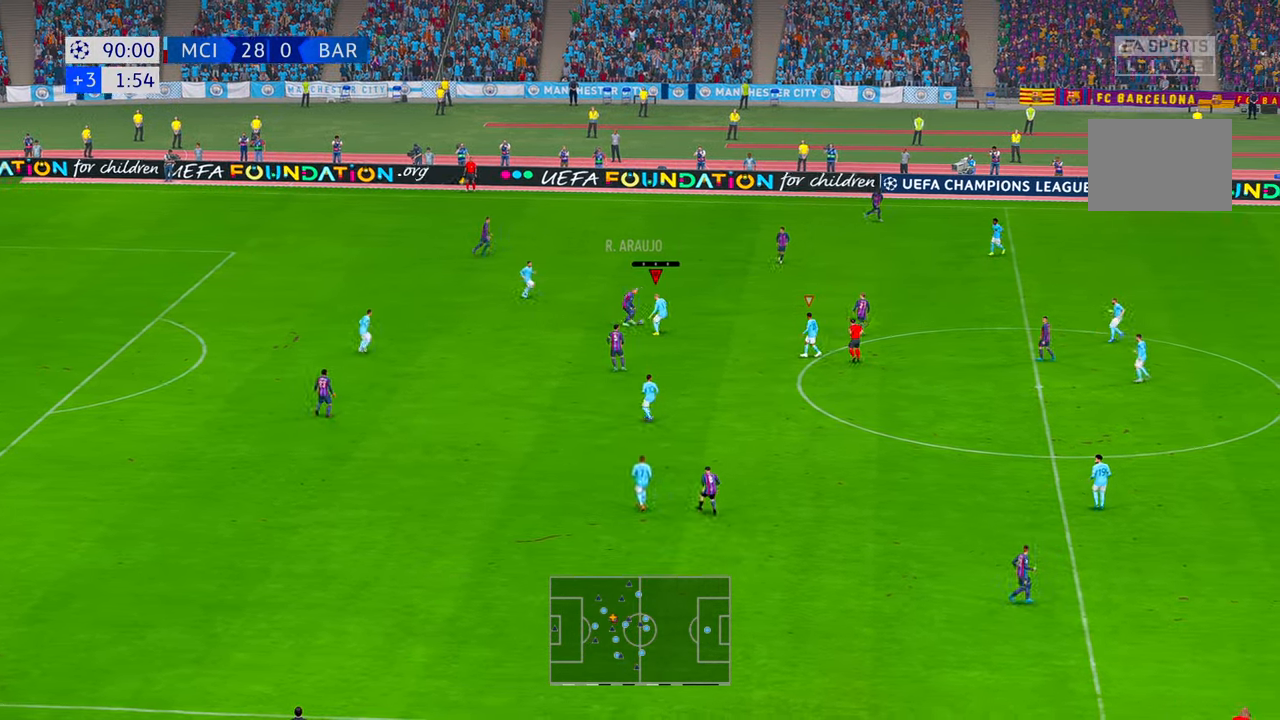
Gameplay with a controller (Xbox layout); each line is a JSON object with the inputs held at the frame after it (dt_ms = milliseconds from this image to that frame). "events" lists button and stick changes between this image and that frame as [ms after this image, input, new state], when the widget could be followed in between. Not read: B DPAD_DOWN DPAD_RIGHT L1 L3 R3.
{"dt_ms": 500, "buttons": ["R2"], "left_stick": "left", "right_stick": "center"}
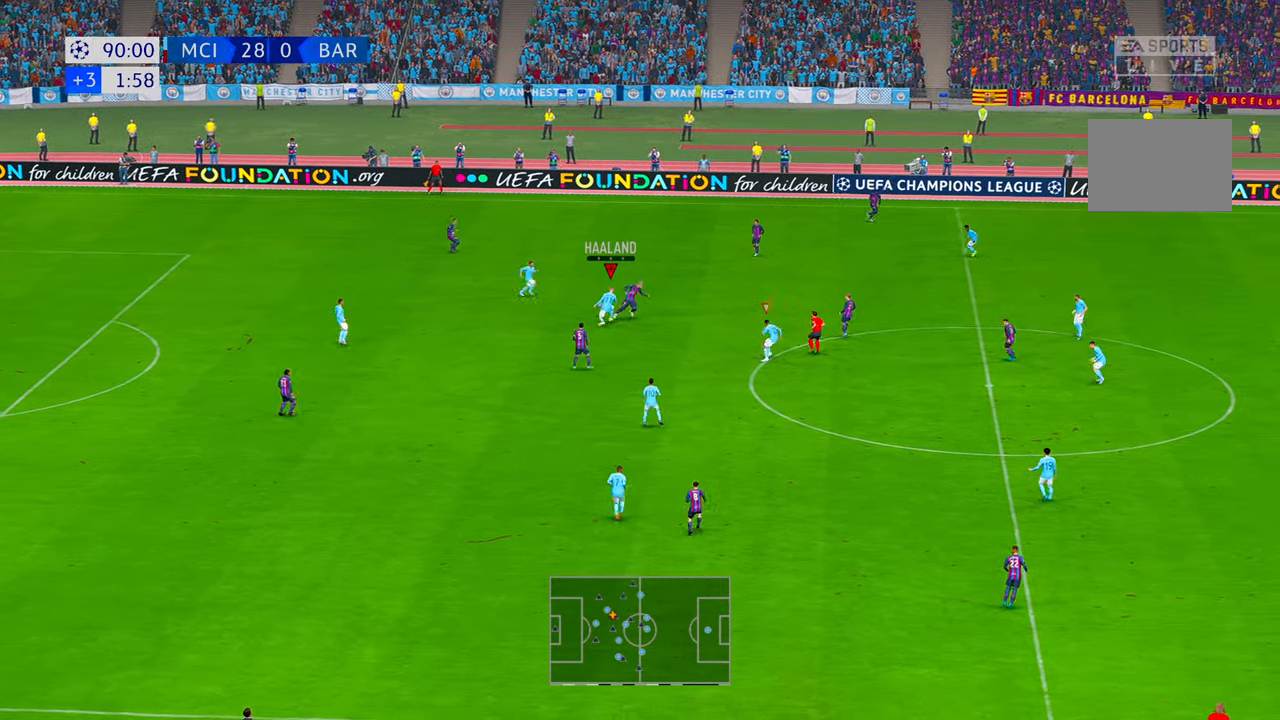
{"dt_ms": 500, "buttons": ["R2"], "left_stick": "down-left", "right_stick": "center", "events": [[350, "left_stick", "down-left"]]}
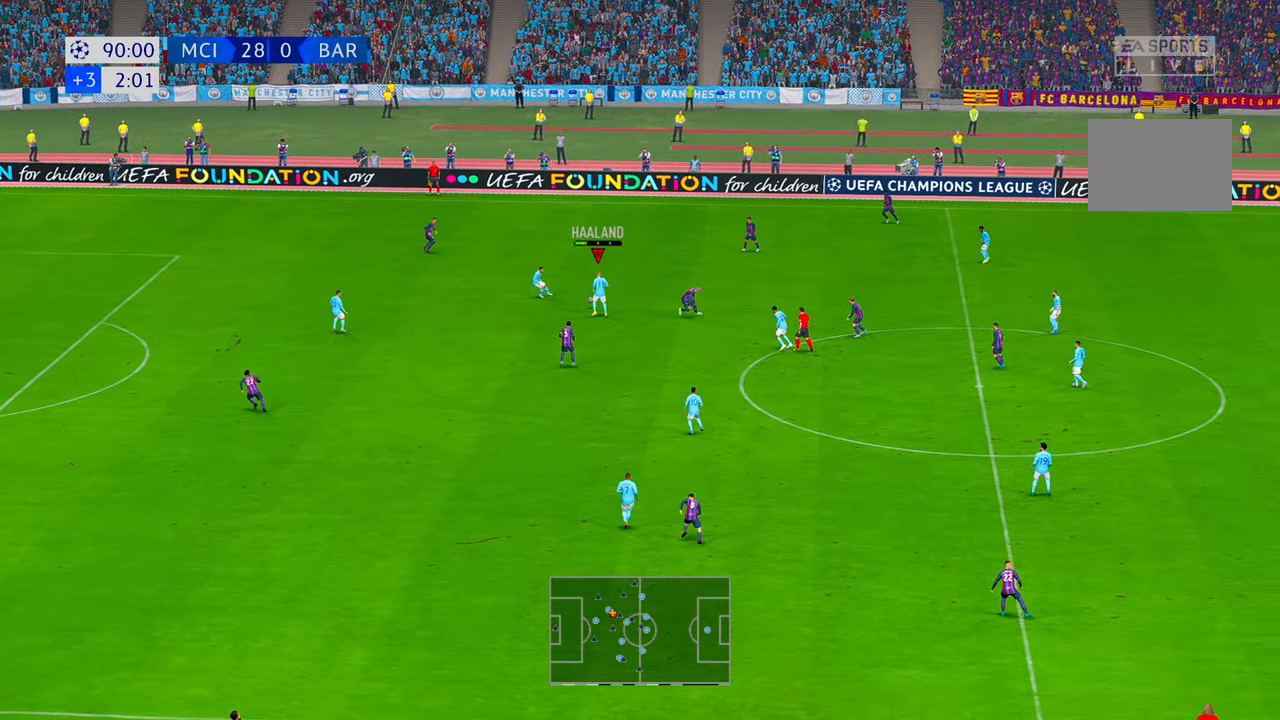
{"dt_ms": 500, "buttons": ["R2"], "left_stick": "down-left", "right_stick": "center", "events": []}
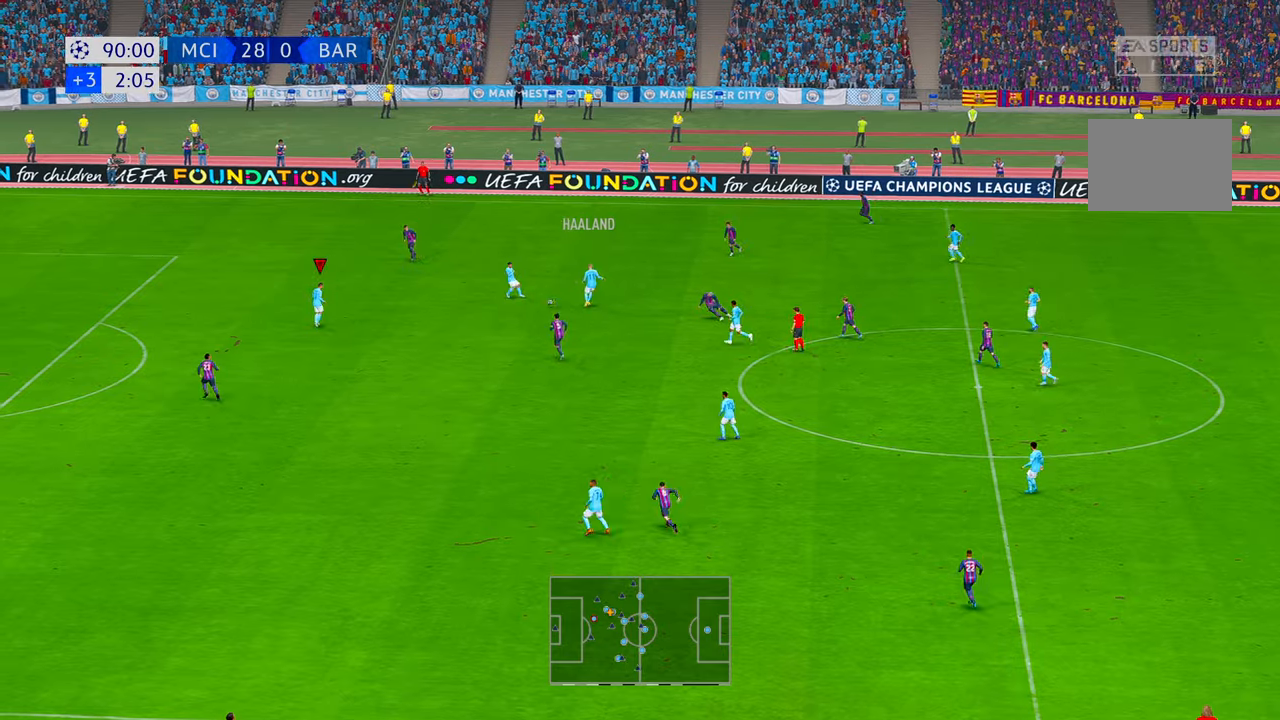
{"dt_ms": 500, "buttons": ["R2"], "left_stick": "left", "right_stick": "center", "events": [[233, "left_stick", "left"]]}
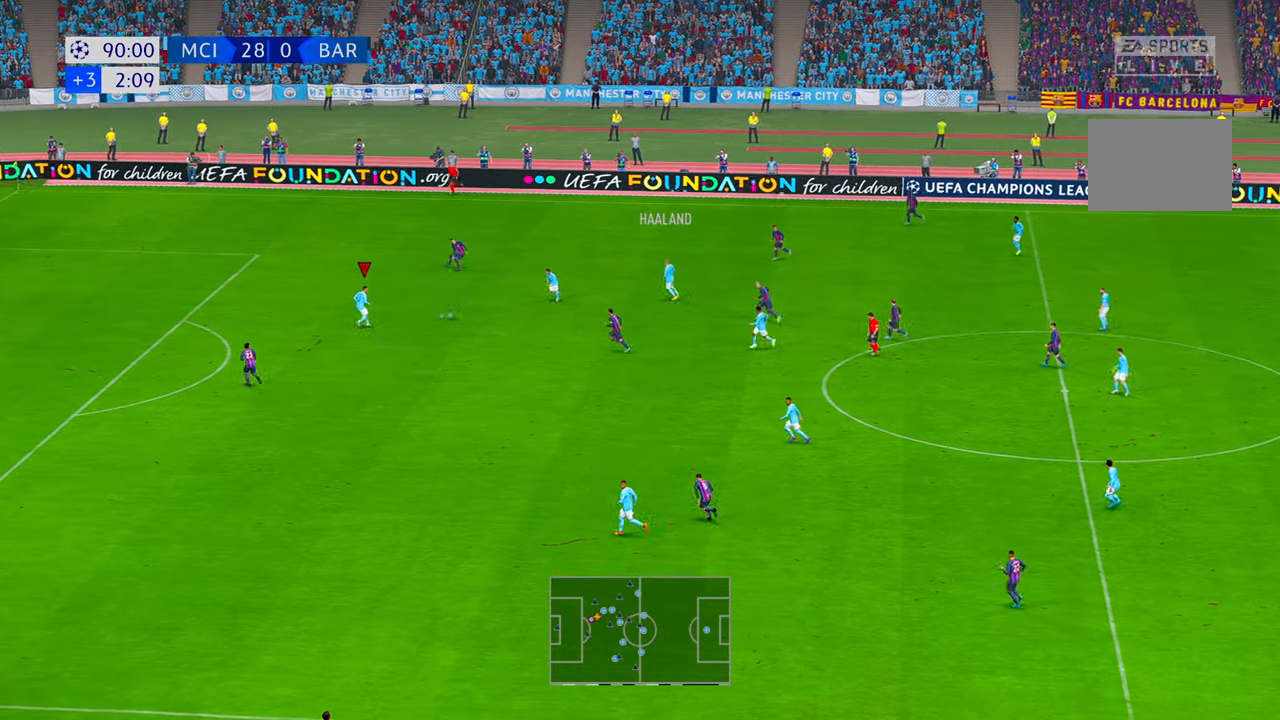
{"dt_ms": 500, "buttons": ["R2"], "left_stick": "left", "right_stick": "center", "events": [[117, "DPAD_UP", "down"], [233, "DPAD_UP", "up"]]}
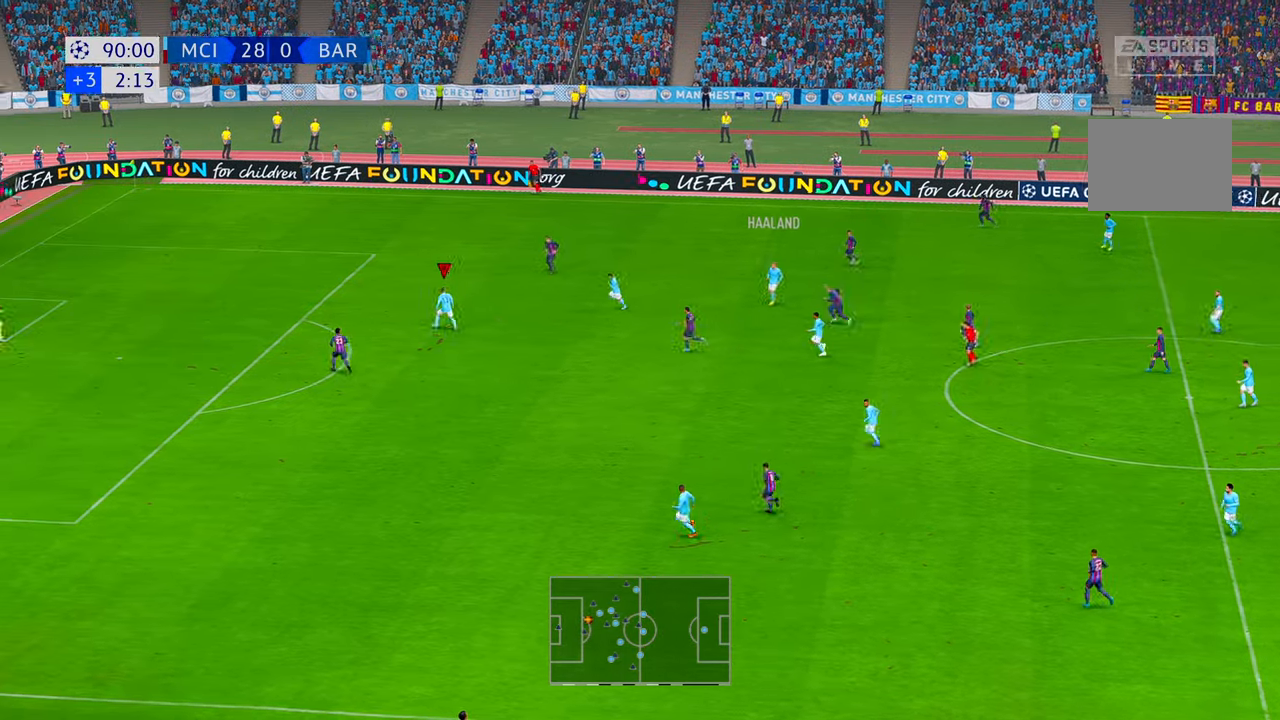
{"dt_ms": 500, "buttons": ["R2"], "left_stick": "left", "right_stick": "center", "events": []}
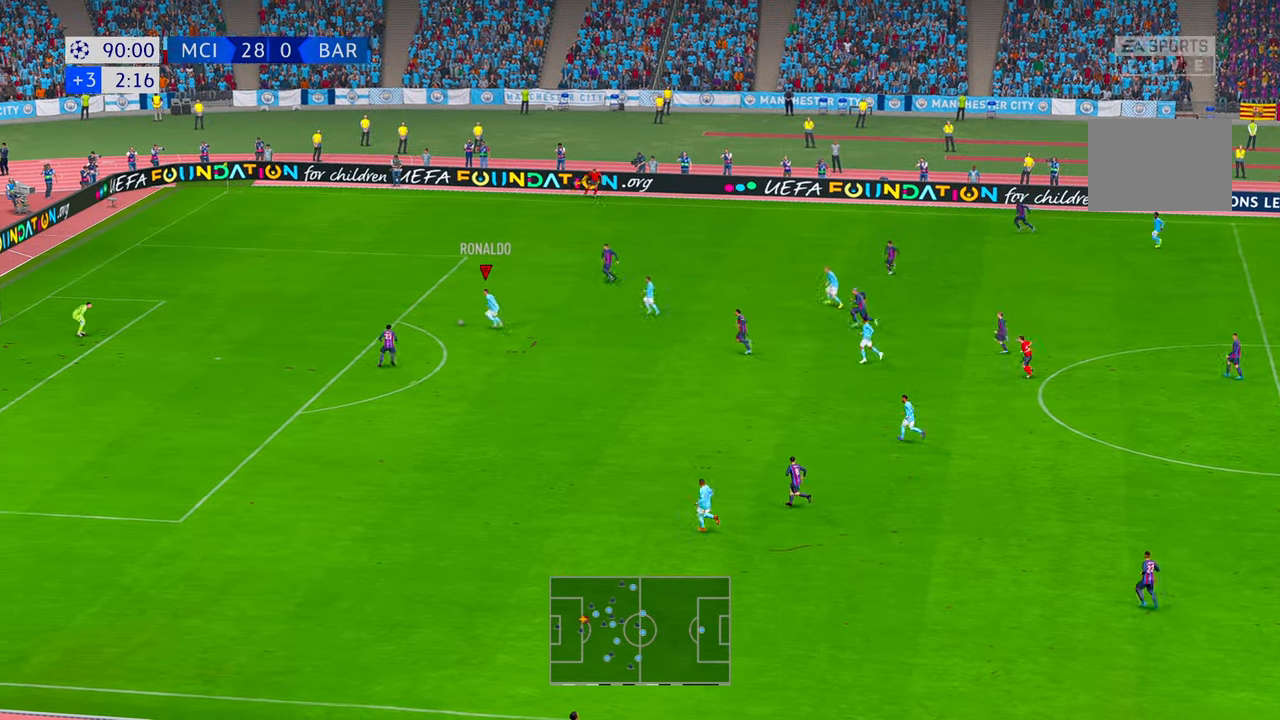
{"dt_ms": 500, "buttons": ["R2"], "left_stick": "left", "right_stick": "center", "events": []}
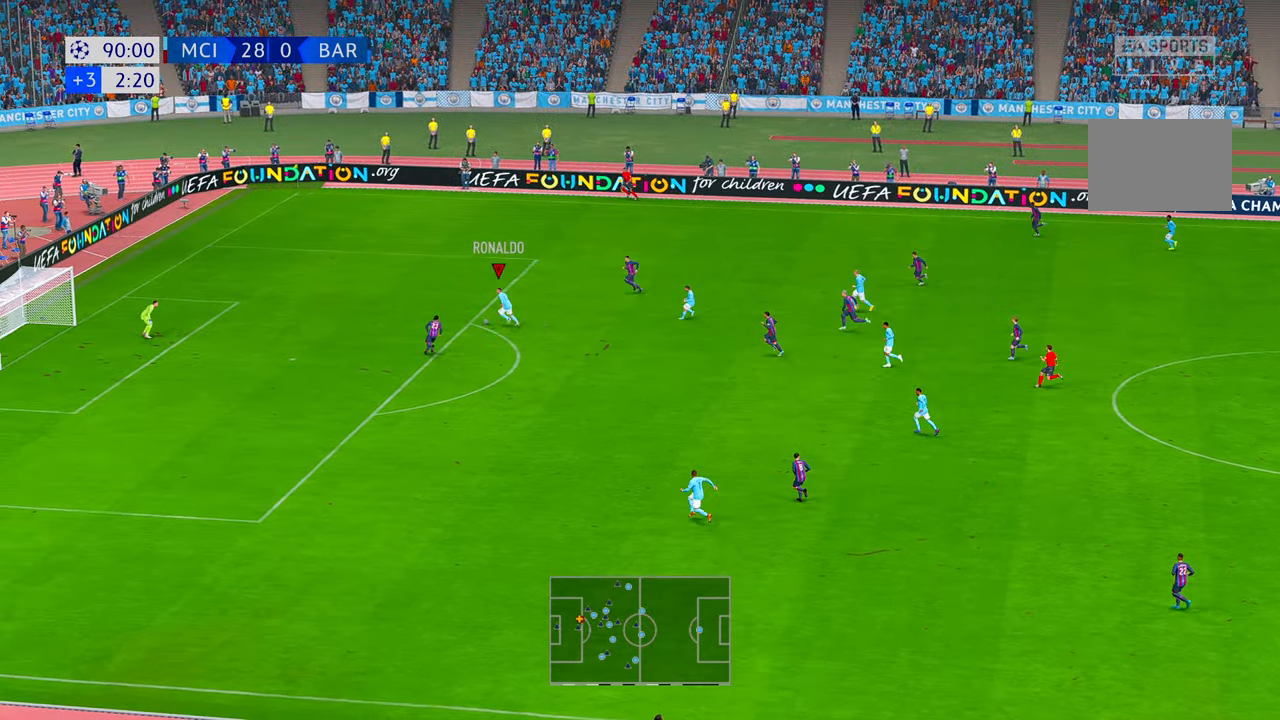
{"dt_ms": 500, "buttons": ["R2"], "left_stick": "down-left", "right_stick": "center", "events": [[467, "left_stick", "down-left"]]}
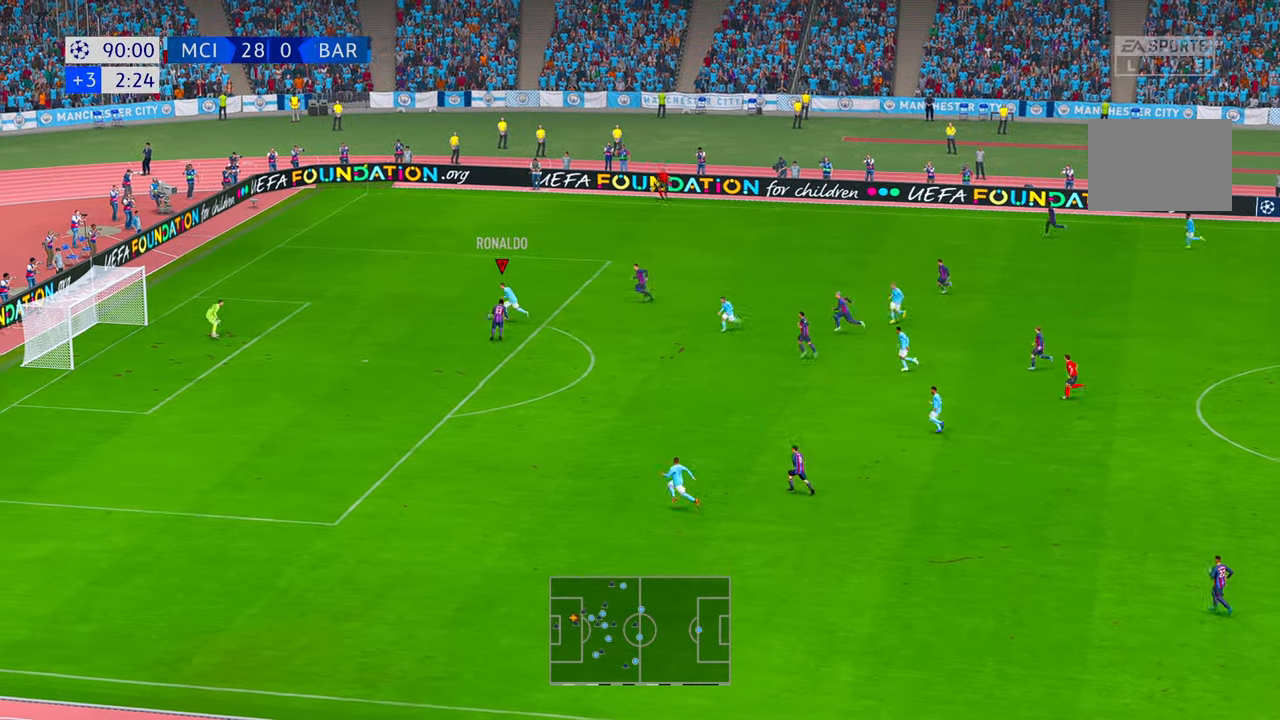
{"dt_ms": 500, "buttons": [], "left_stick": "down-left", "right_stick": "center", "events": [[117, "R2", "up"]]}
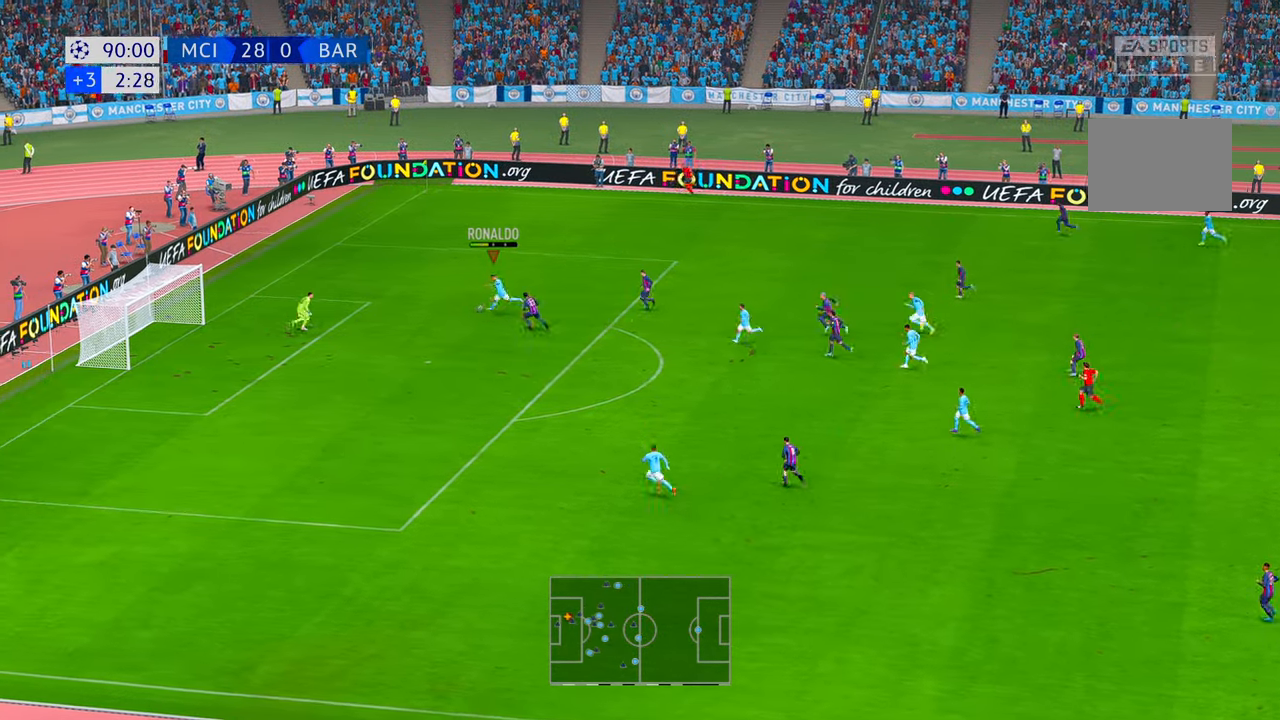
{"dt_ms": 500, "buttons": [], "left_stick": "up-right", "right_stick": "center", "events": [[217, "left_stick", "left"], [400, "left_stick", "up-right"]]}
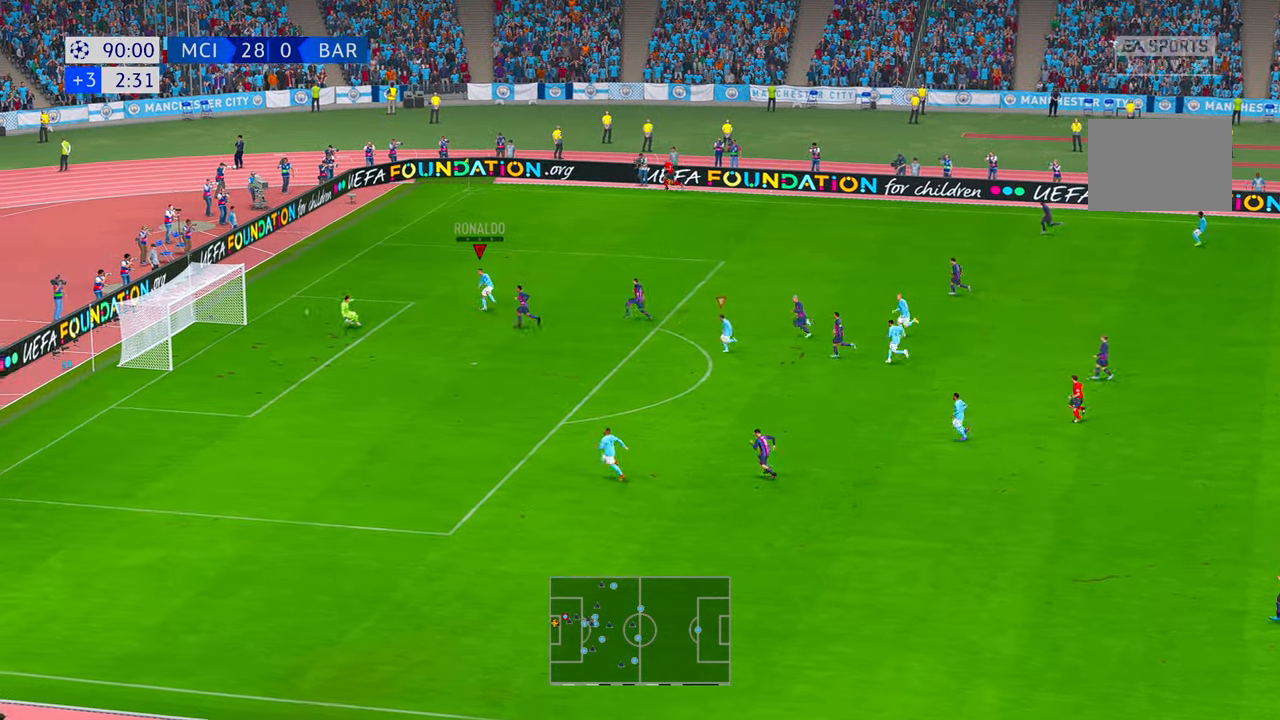
{"dt_ms": 500, "buttons": [], "left_stick": "up-right", "right_stick": "center", "events": []}
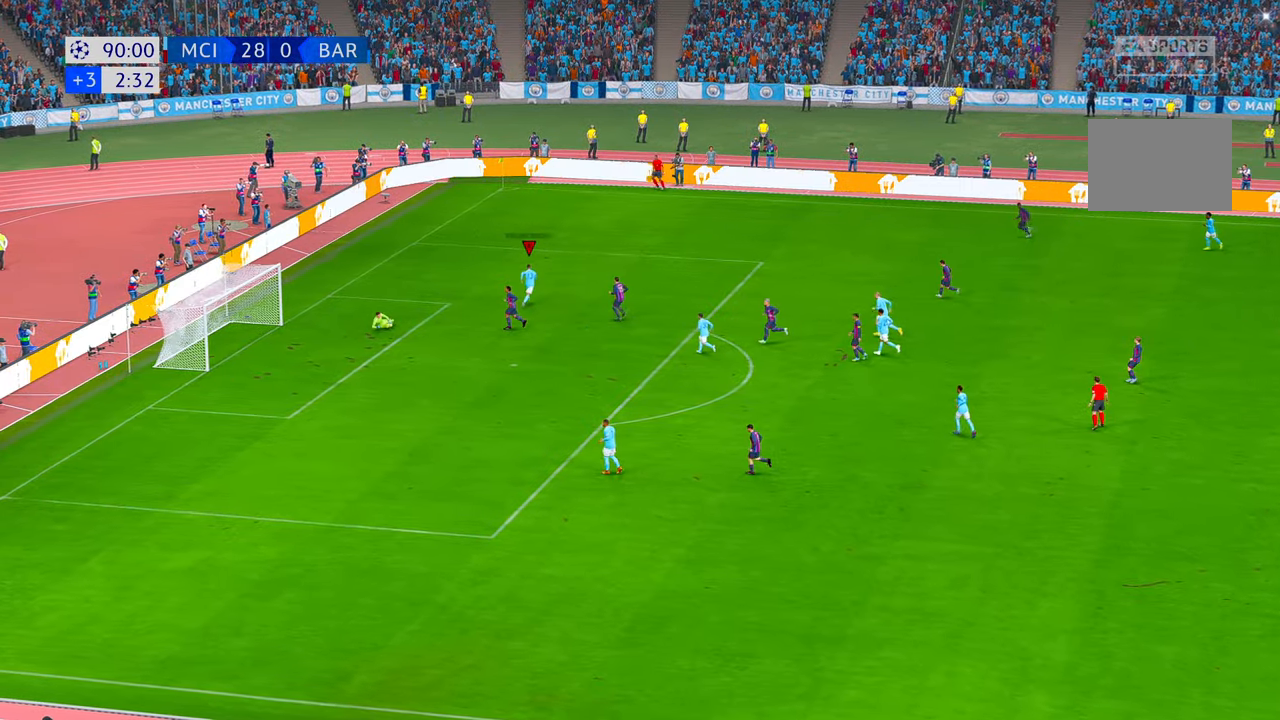
{"dt_ms": 500, "buttons": ["R1"], "left_stick": "center", "right_stick": "center", "events": [[333, "R1", "down"], [367, "left_stick", "center"]]}
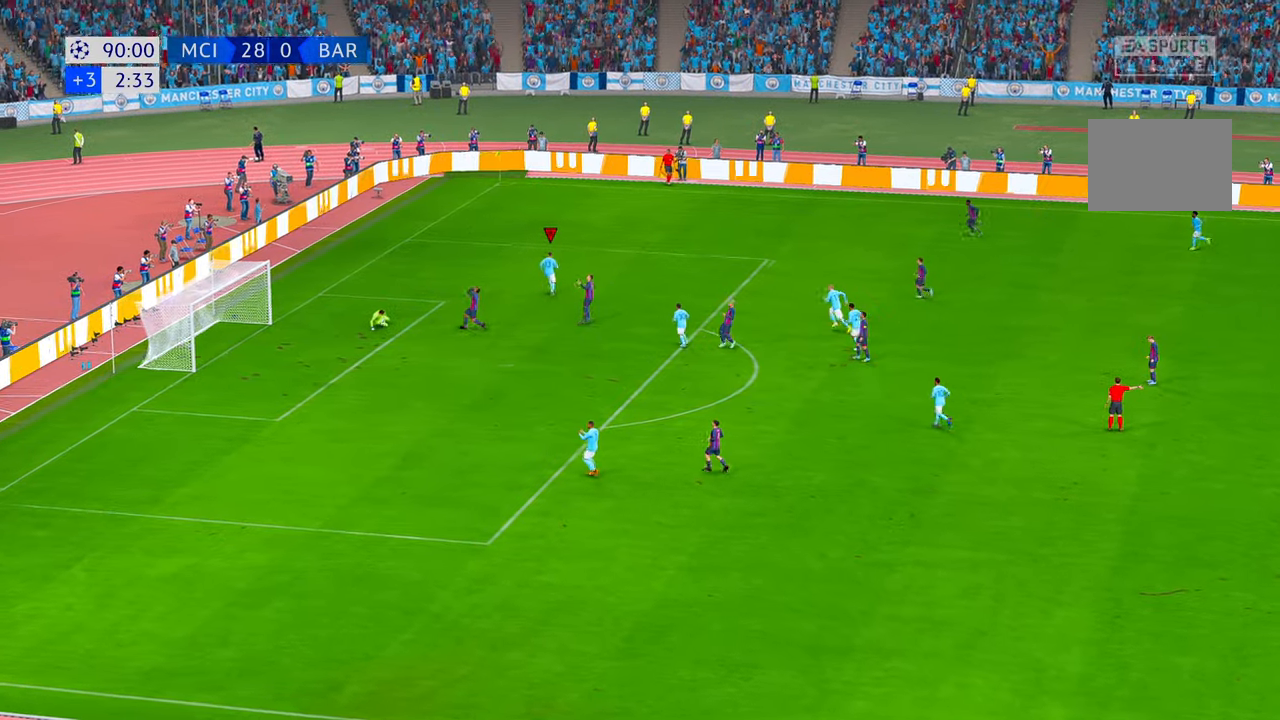
{"dt_ms": 500, "buttons": [], "left_stick": "center", "right_stick": "center"}
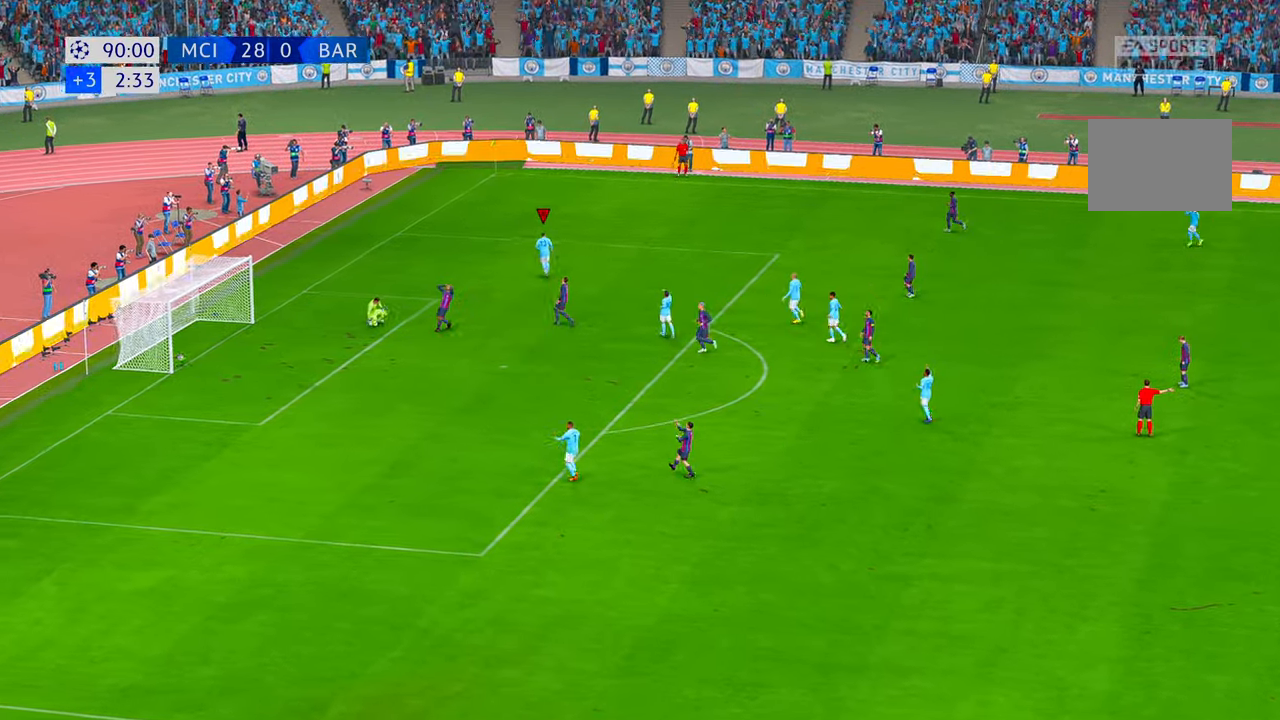
{"dt_ms": 500, "buttons": [], "left_stick": "center", "right_stick": "center", "events": [[100, "R1", "down"], [217, "R1", "up"]]}
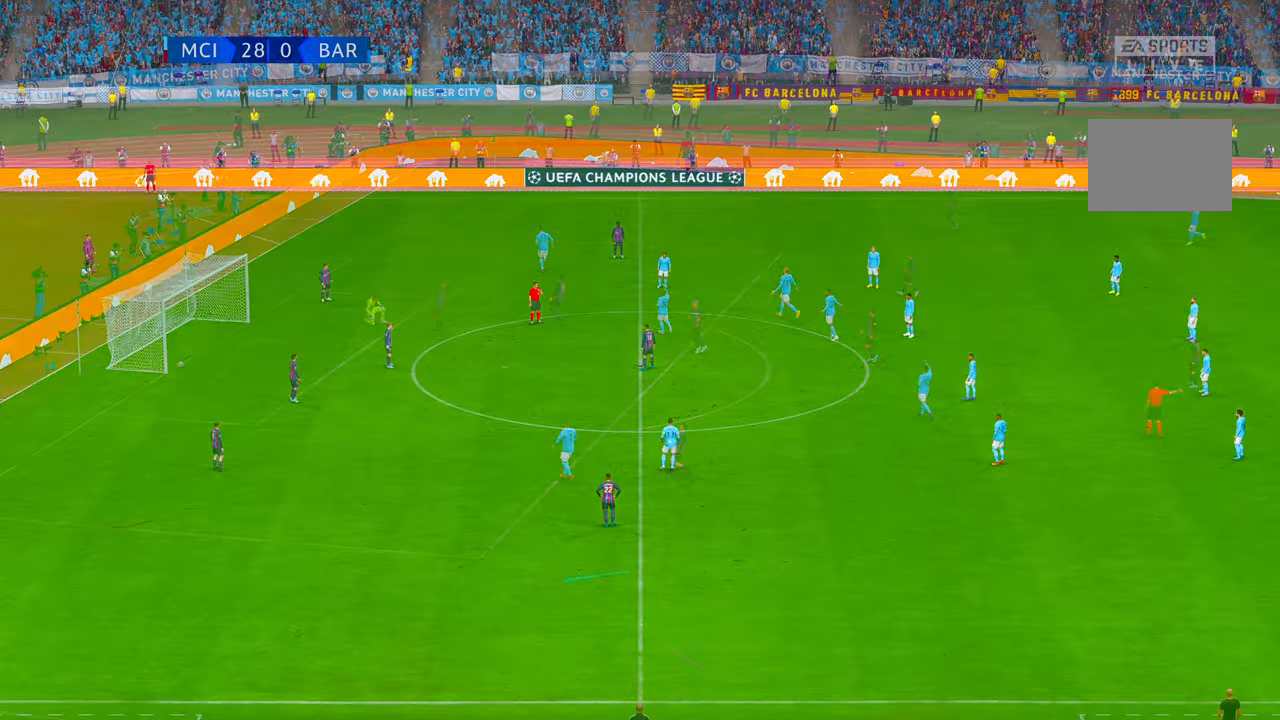
{"dt_ms": 500, "buttons": ["R2"], "left_stick": "center", "right_stick": "center", "events": [[183, "R2", "down"]]}
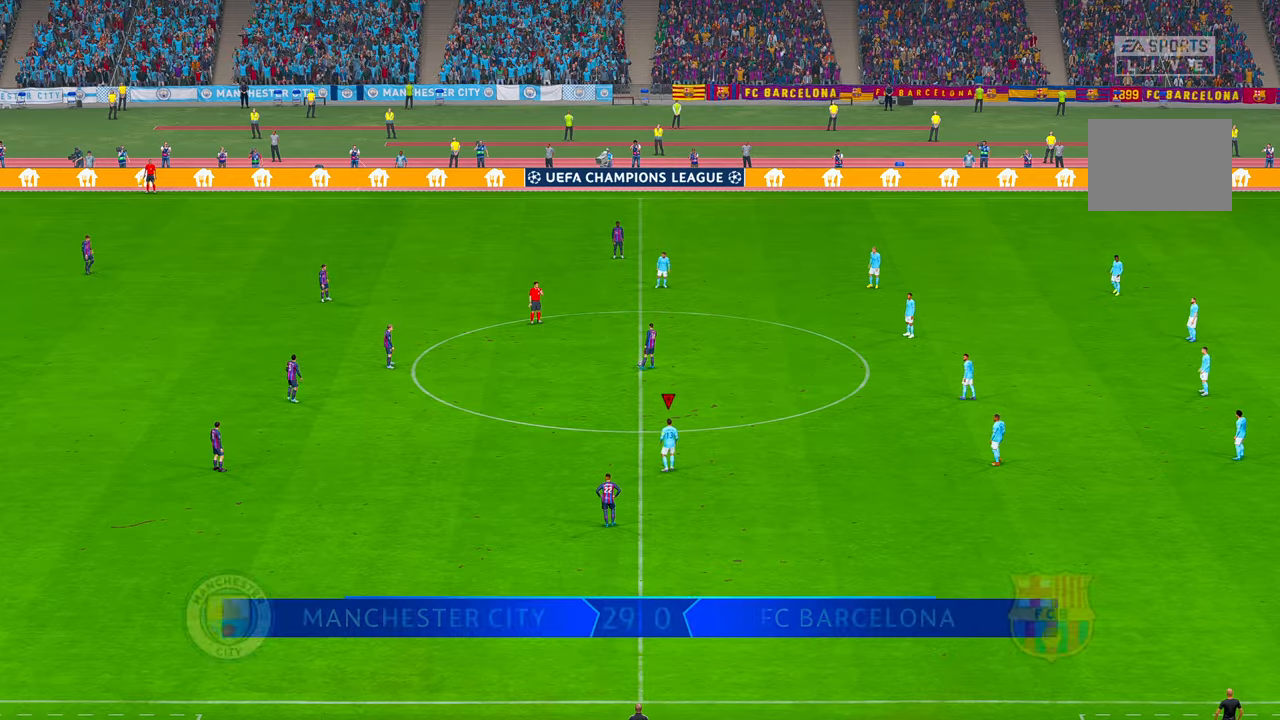
{"dt_ms": 500, "buttons": ["R2"], "left_stick": "center", "right_stick": "center", "events": []}
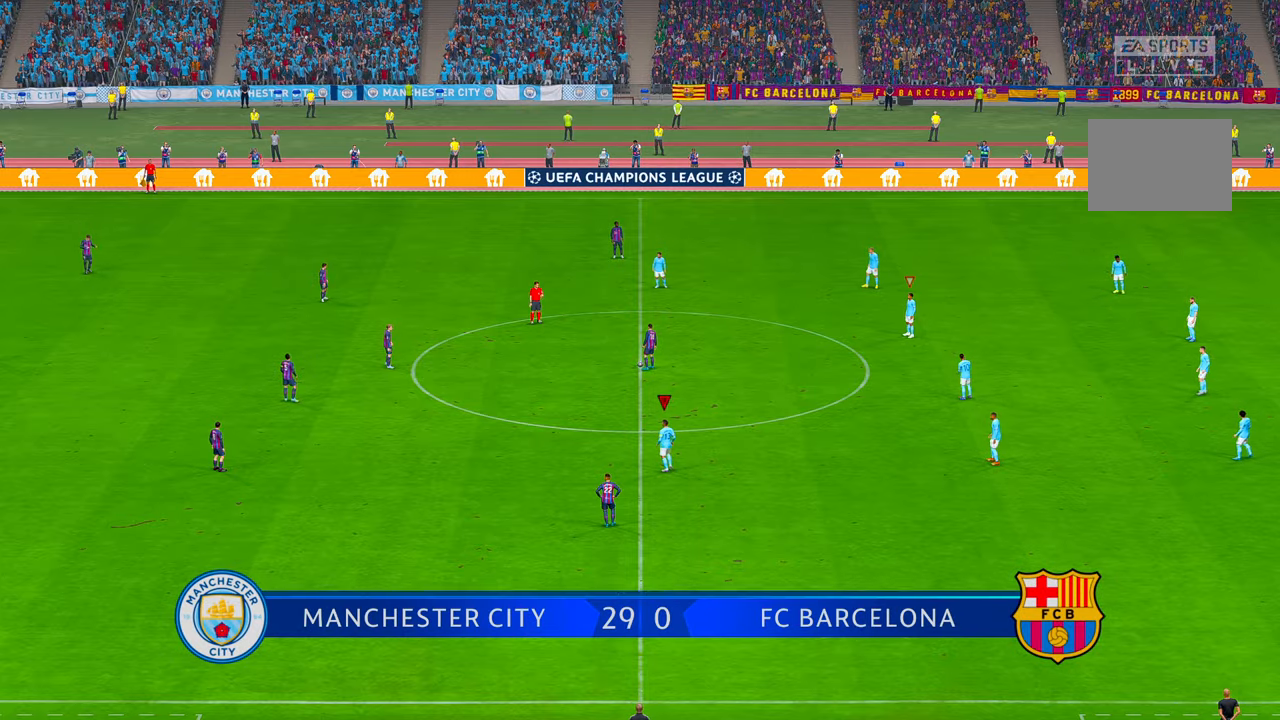
{"dt_ms": 500, "buttons": ["R2"], "left_stick": "up", "right_stick": "center", "events": [[150, "left_stick", "up"]]}
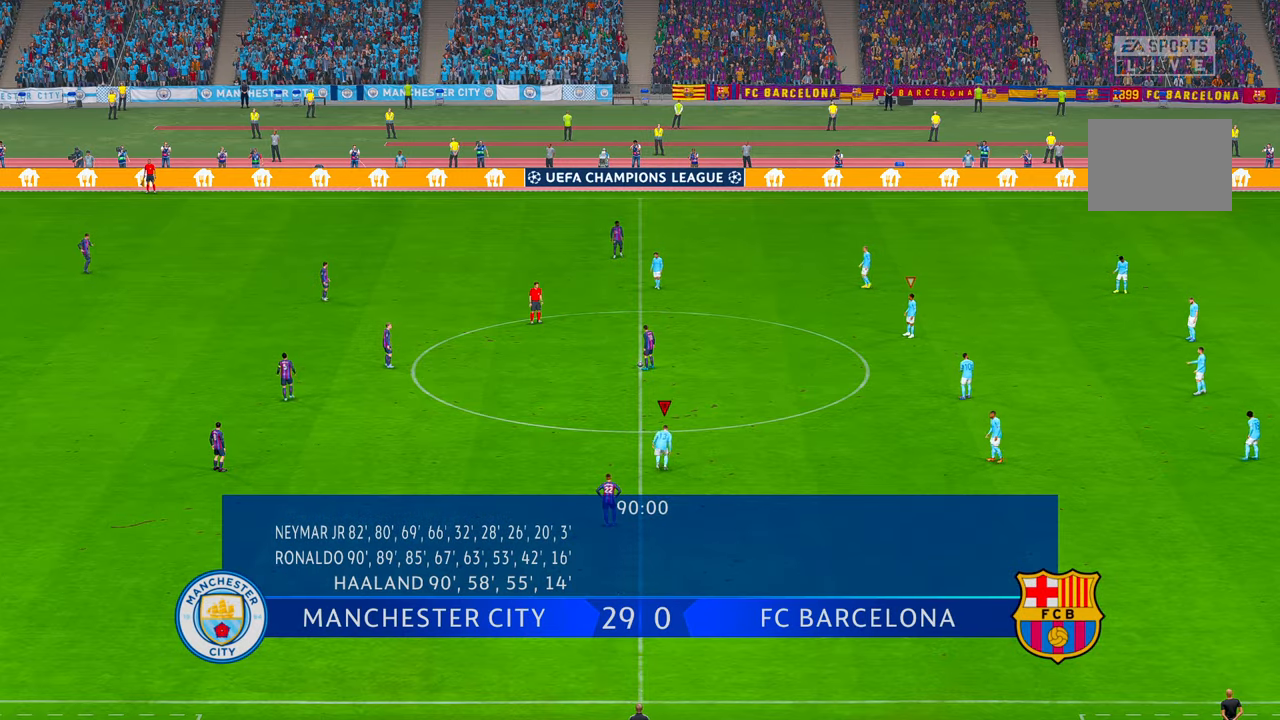
{"dt_ms": 500, "buttons": ["R2"], "left_stick": "up", "right_stick": "center", "events": []}
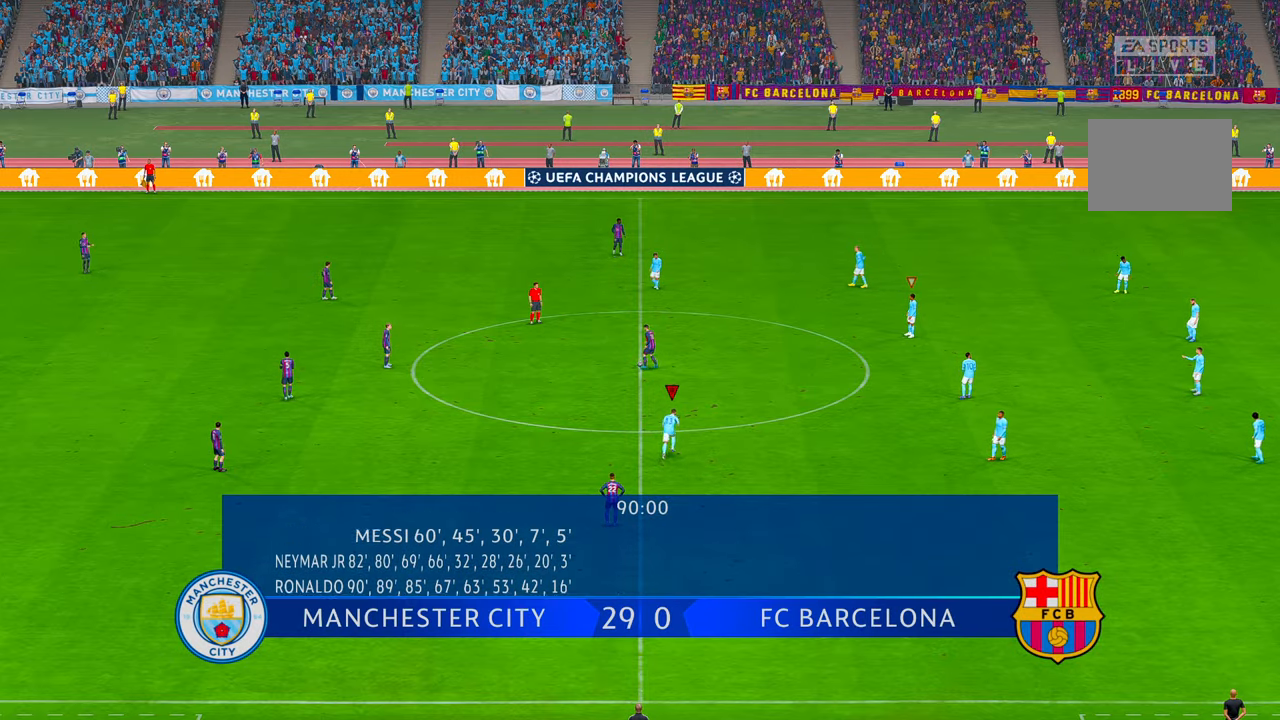
{"dt_ms": 1000, "buttons": ["R2"], "left_stick": "up-left", "right_stick": "center", "events": [[433, "left_stick", "down"], [533, "left_stick", "up-left"], [683, "left_stick", "down"], [750, "left_stick", "up-left"]]}
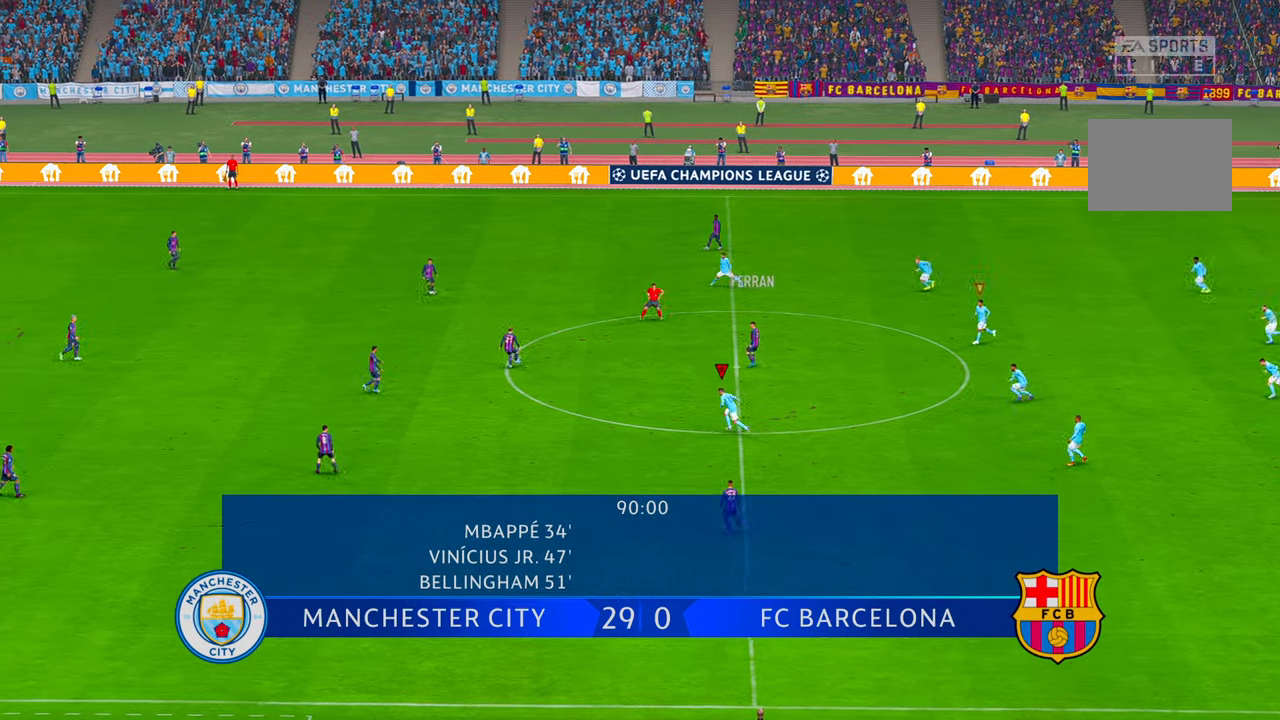
{"dt_ms": 500, "buttons": ["R2"], "left_stick": "left", "right_stick": "center"}
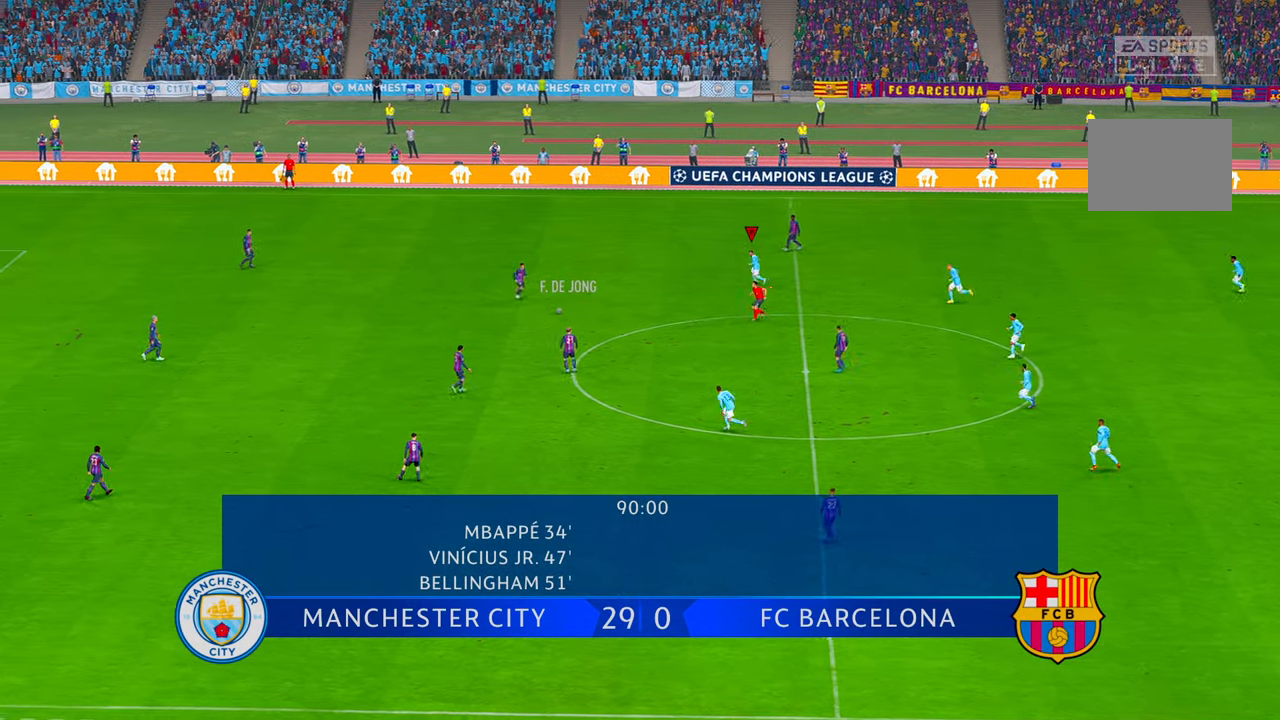
{"dt_ms": 500, "buttons": ["R2"], "left_stick": "down-left", "right_stick": "center", "events": [[233, "left_stick", "down-left"], [300, "DPAD_UP", "down"], [350, "DPAD_UP", "up"]]}
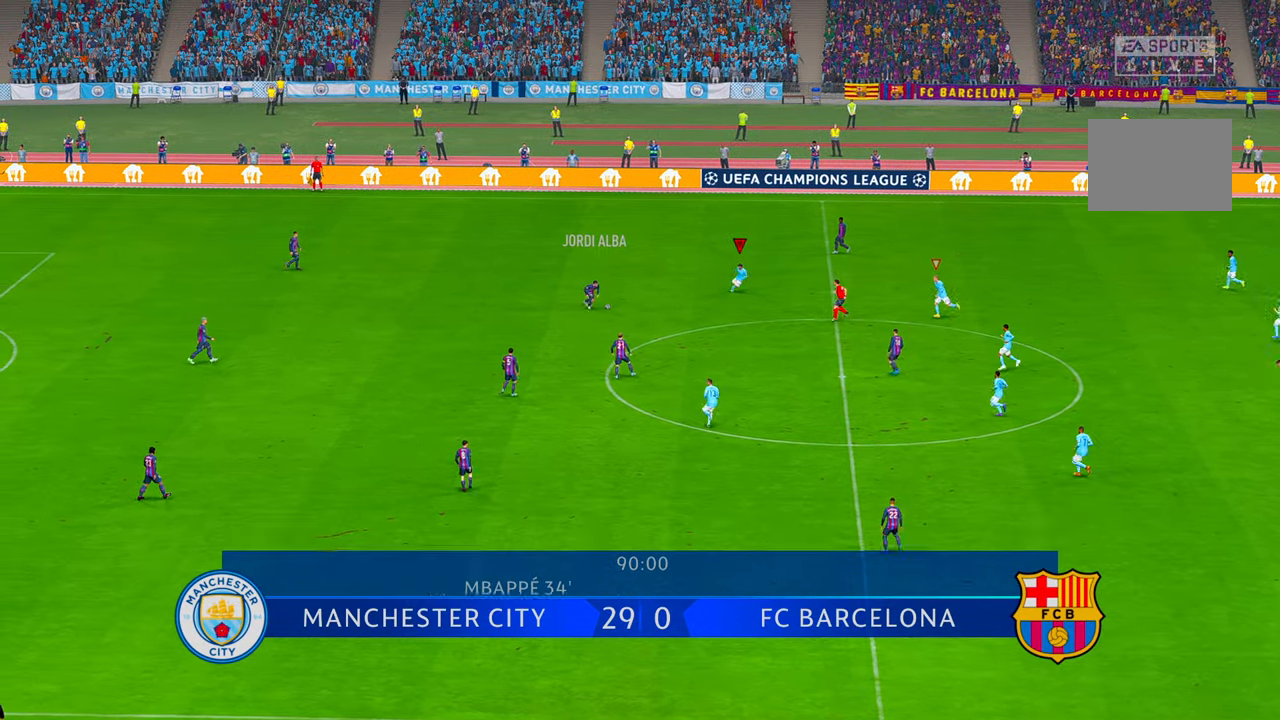
{"dt_ms": 500, "buttons": ["R2"], "left_stick": "down", "right_stick": "center"}
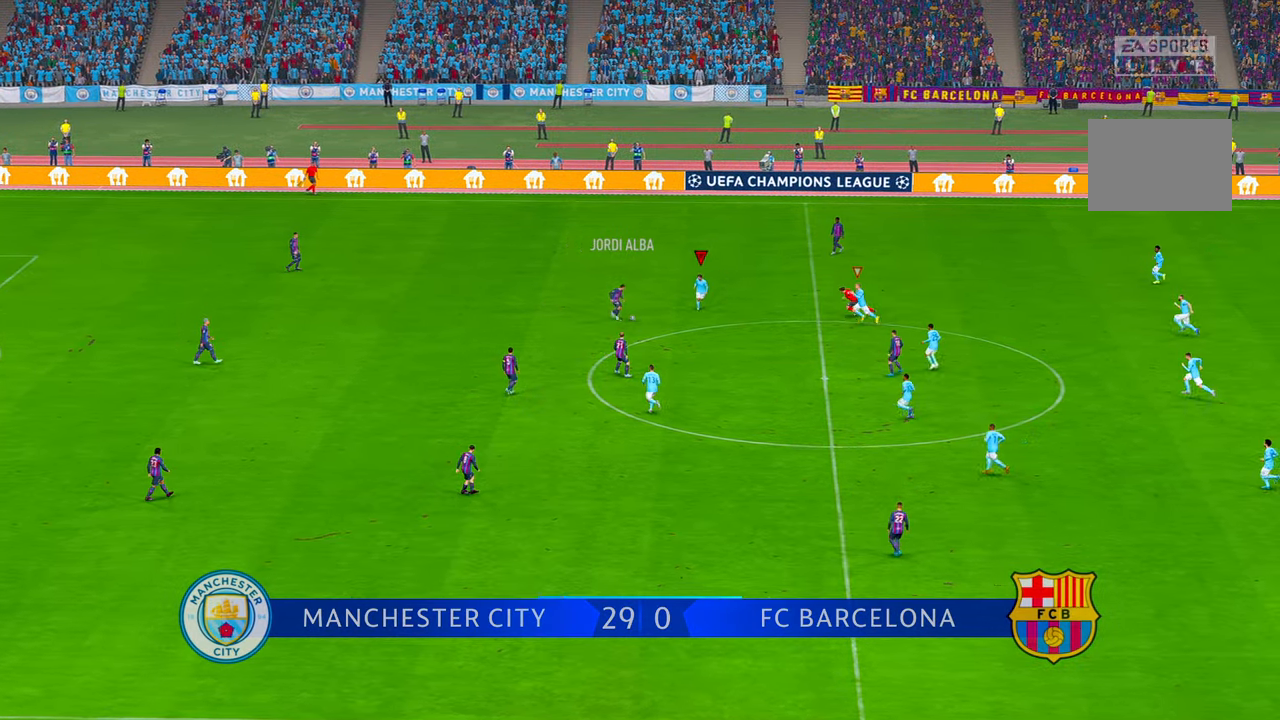
{"dt_ms": 500, "buttons": ["R2"], "left_stick": "down-left", "right_stick": "center", "events": [[83, "R1", "down"], [133, "R1", "up"], [233, "left_stick", "down-left"]]}
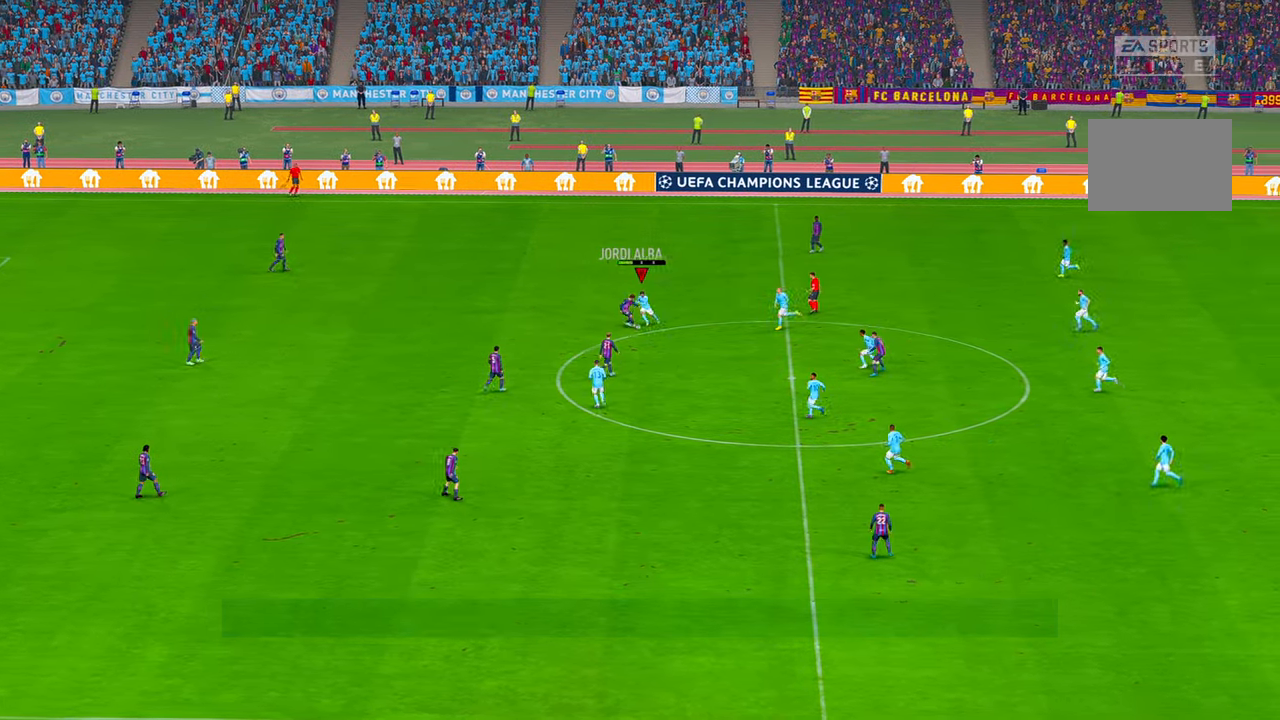
{"dt_ms": 1000, "buttons": ["R2"], "left_stick": "left", "right_stick": "center", "events": [[133, "left_stick", "left"]]}
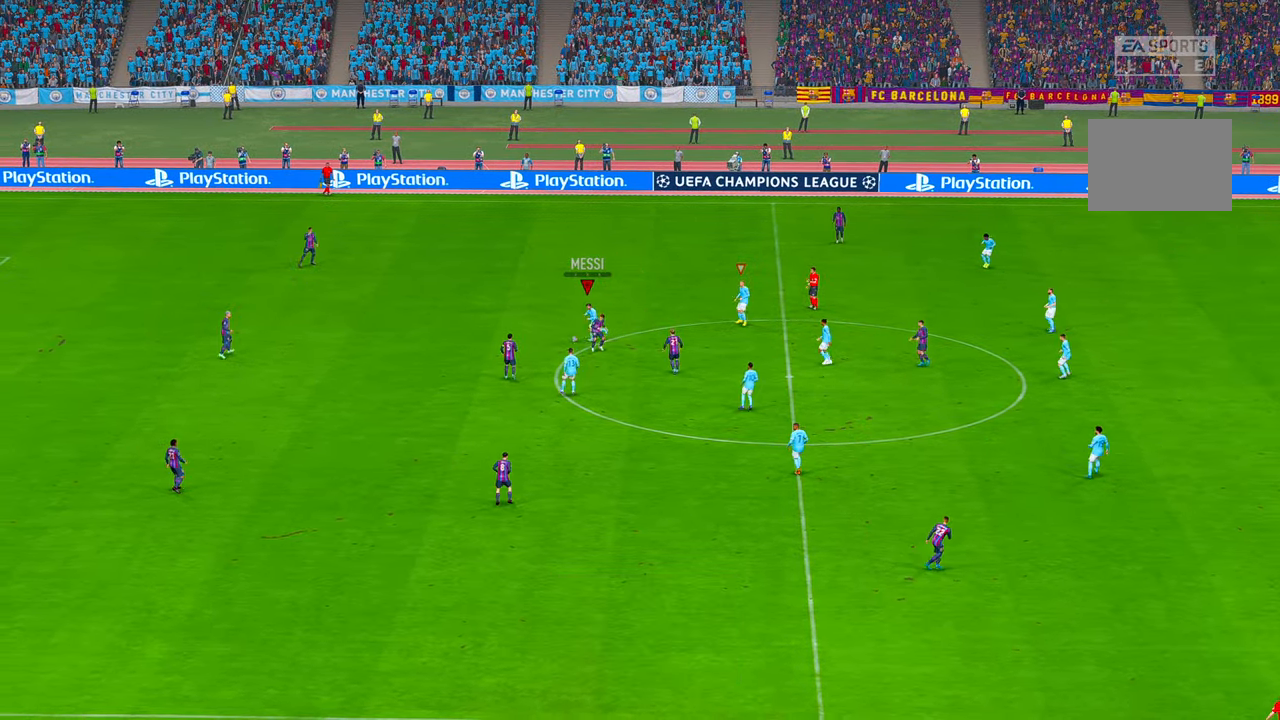
{"dt_ms": 1000, "buttons": [], "left_stick": "center", "right_stick": "center"}
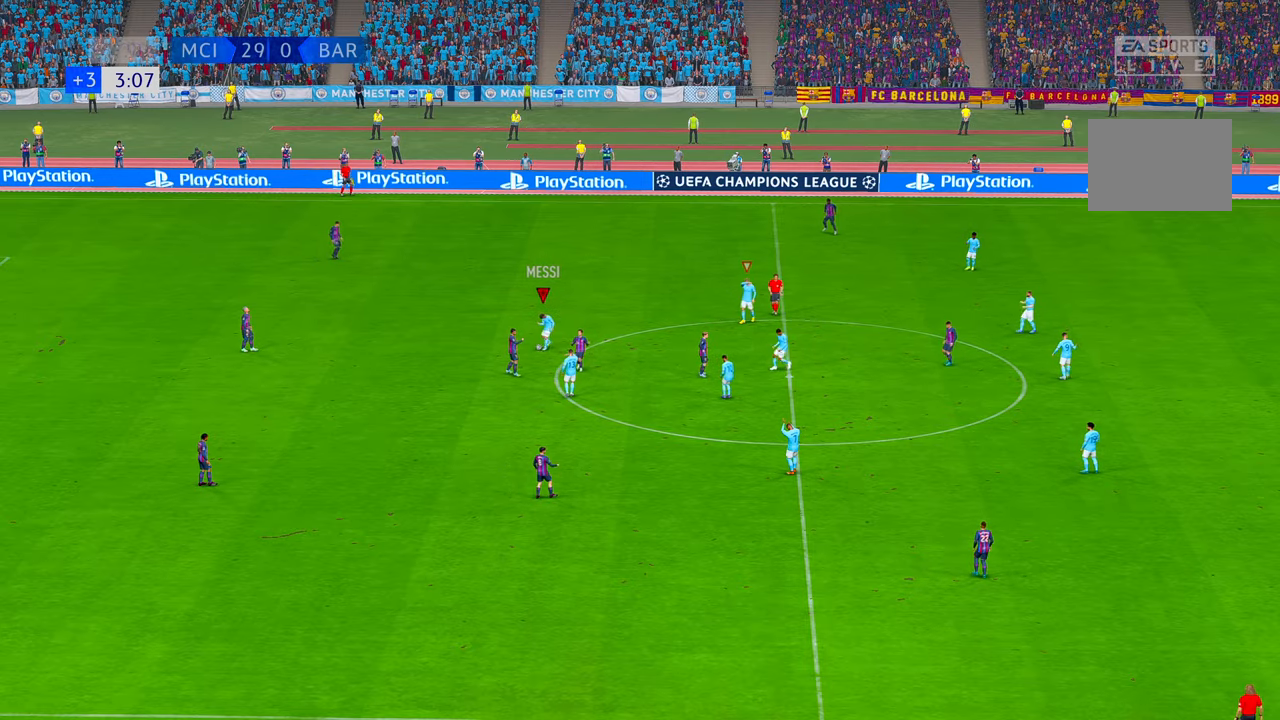
{"dt_ms": 500, "buttons": [], "left_stick": "center", "right_stick": "center"}
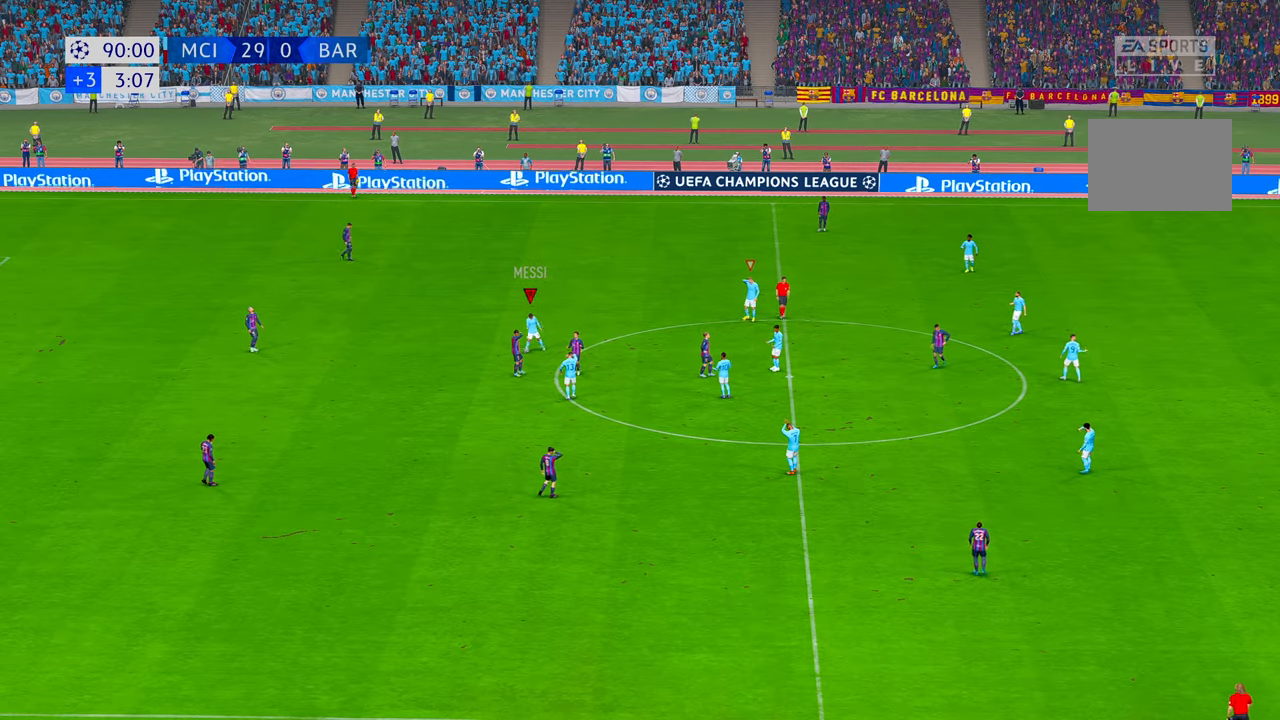
{"dt_ms": 500, "buttons": [], "left_stick": "center", "right_stick": "center", "events": []}
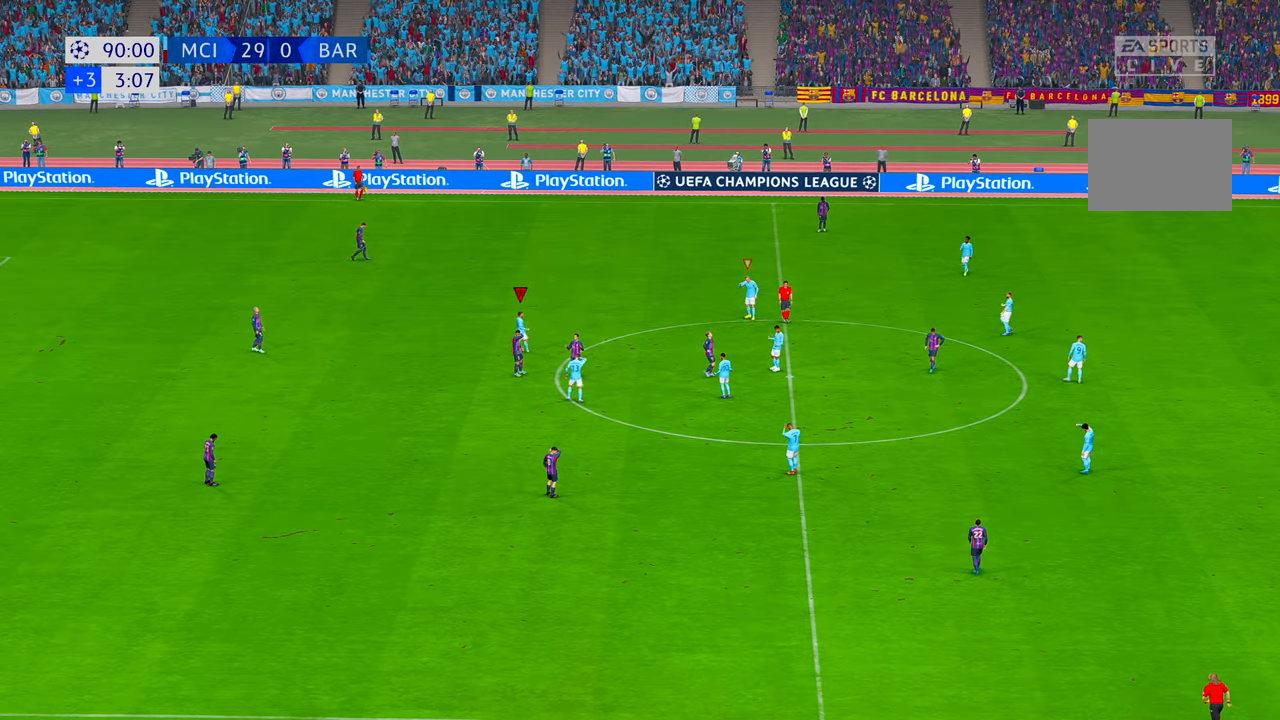
{"dt_ms": 1000, "buttons": [], "left_stick": "center", "right_stick": "center"}
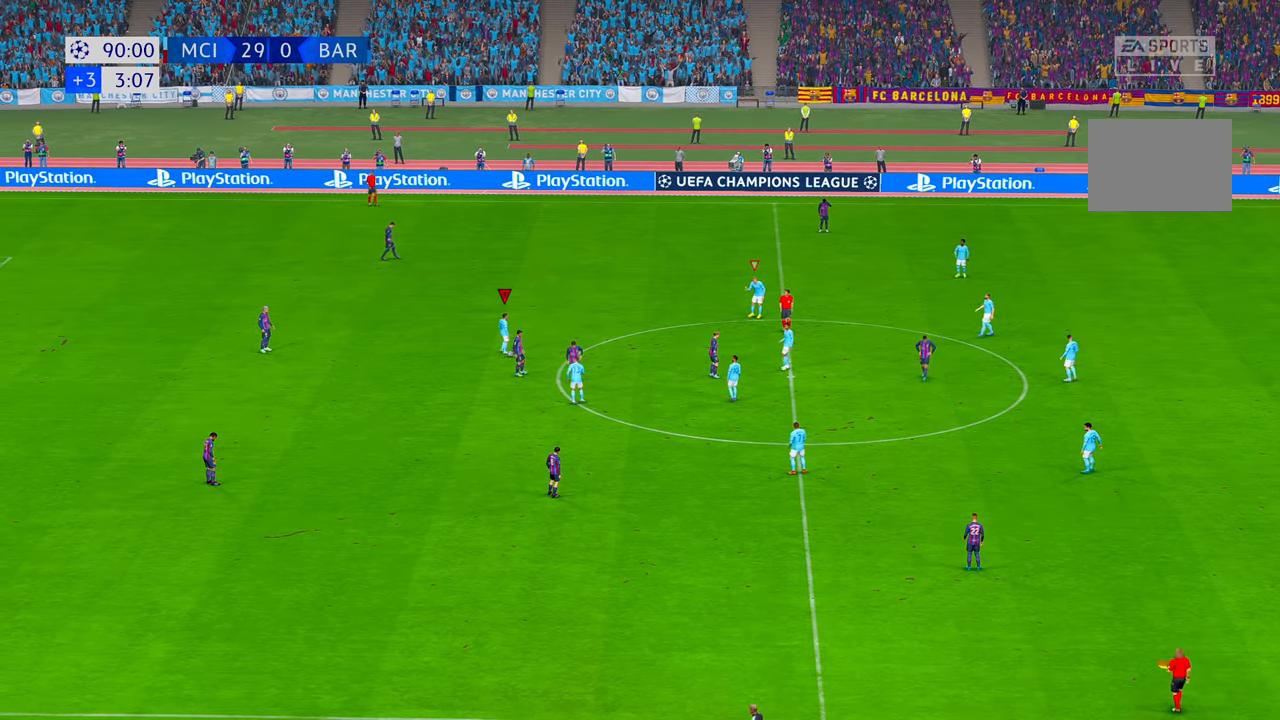
{"dt_ms": 1000, "buttons": [], "left_stick": "center", "right_stick": "center"}
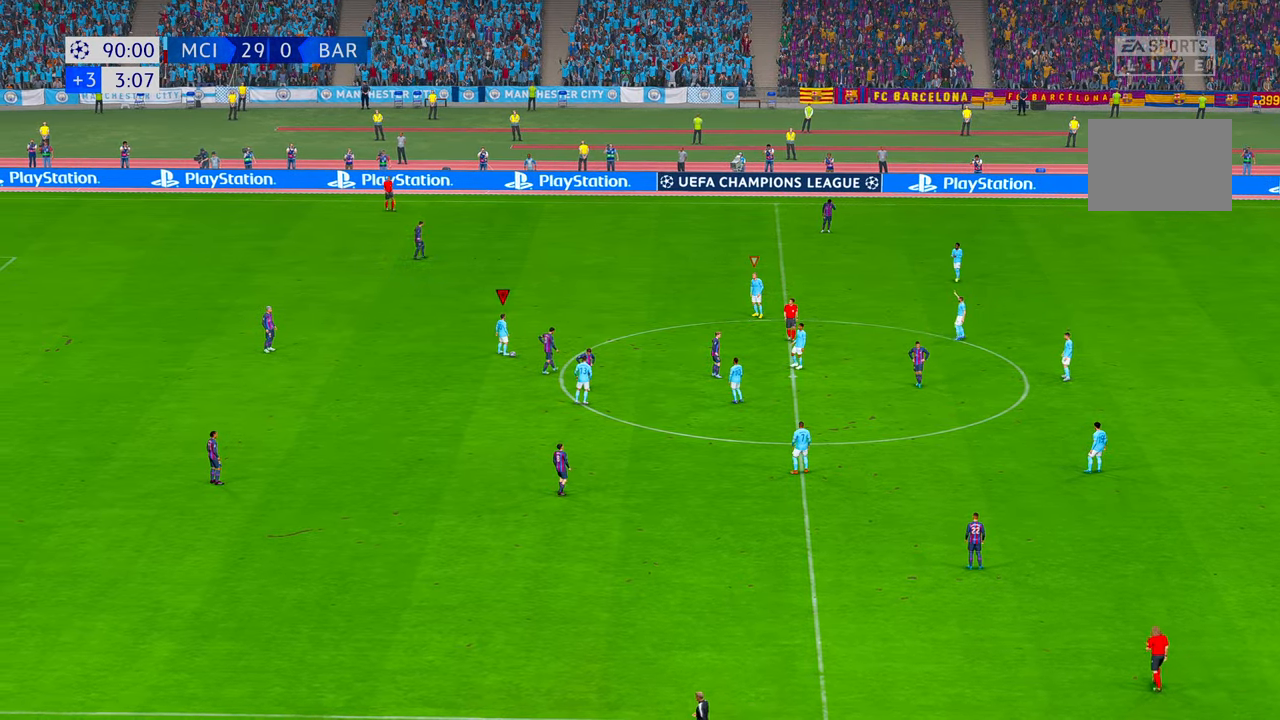
{"dt_ms": 500, "buttons": [], "left_stick": "center", "right_stick": "center"}